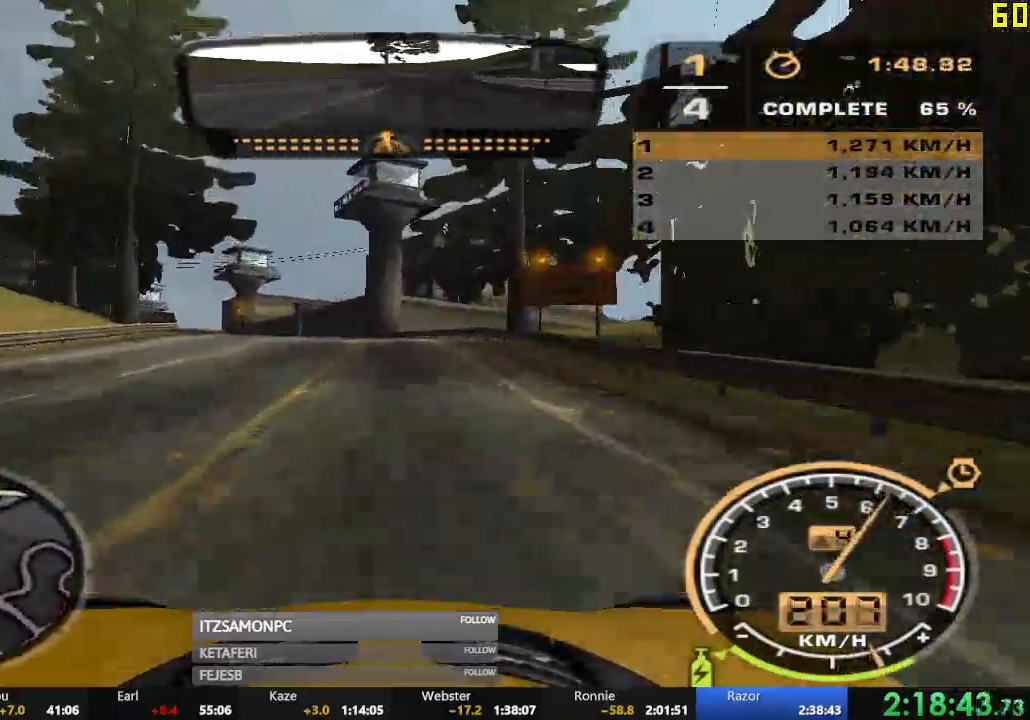
Gameplay with a controller (Xbox layout); each line is a JSON object with the inputs held at the frame after it. "events" lists button and stick changes between this image and that frame as [ms after this image, input, new state], when the widget could be followed in between. Not read: SHARE right_stick.
{"buttons": ["R2"], "left_stick": "left", "events": [[67, "left_stick", "center"], [150, "left_stick", "left"], [384, "left_stick", "center"], [484, "left_stick", "left"]]}
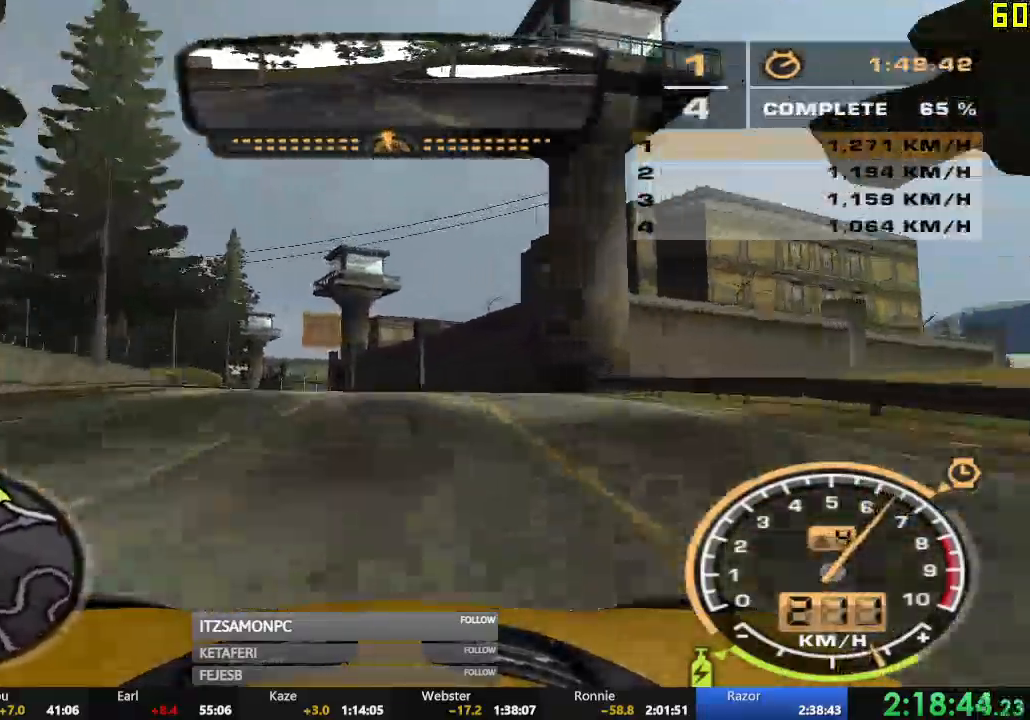
{"buttons": ["R2"], "left_stick": "center", "events": [[450, "left_stick", "center"]]}
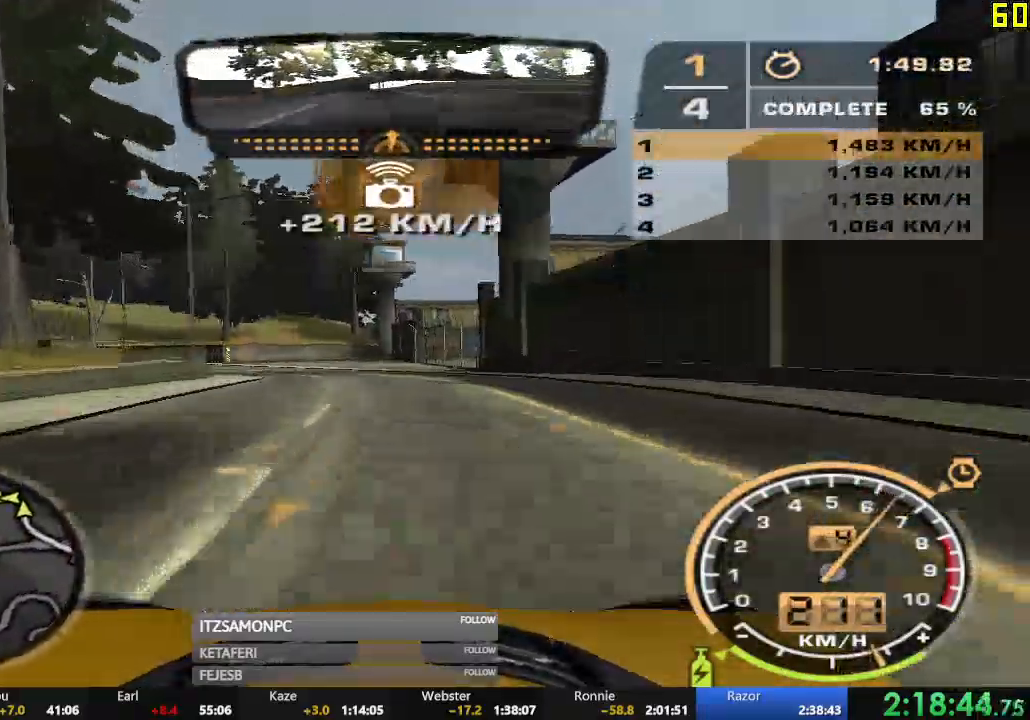
{"buttons": ["R2"], "left_stick": "left", "events": [[117, "left_stick", "left"]]}
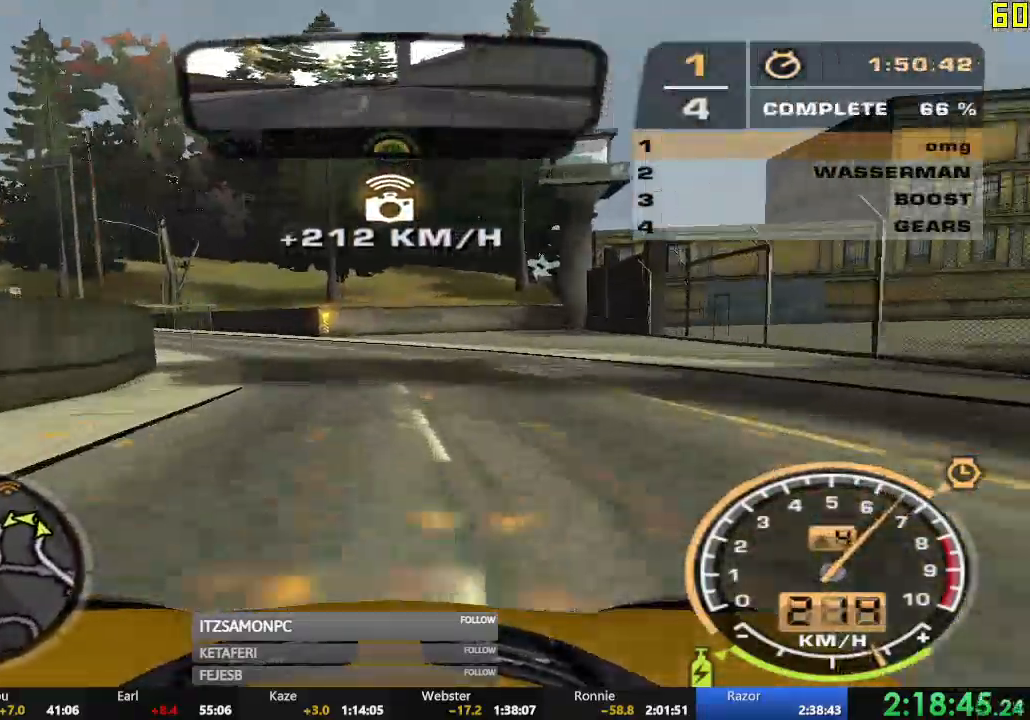
{"buttons": ["R2"], "left_stick": "left", "events": []}
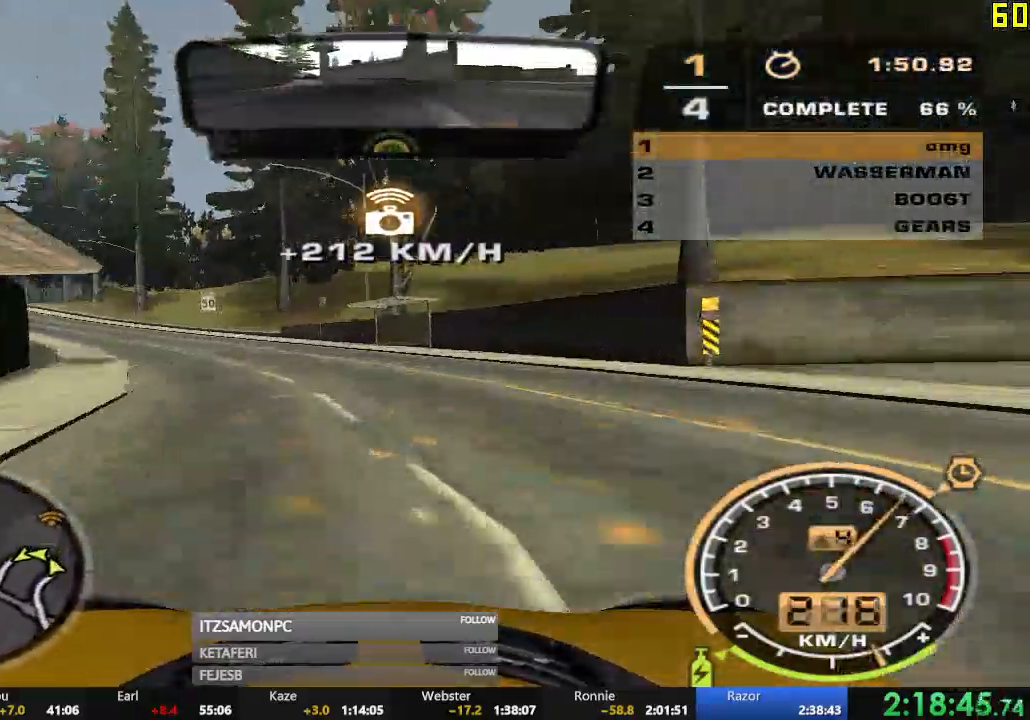
{"buttons": ["A", "R2"], "left_stick": "center", "events": [[250, "A", "down"], [284, "left_stick", "center"]]}
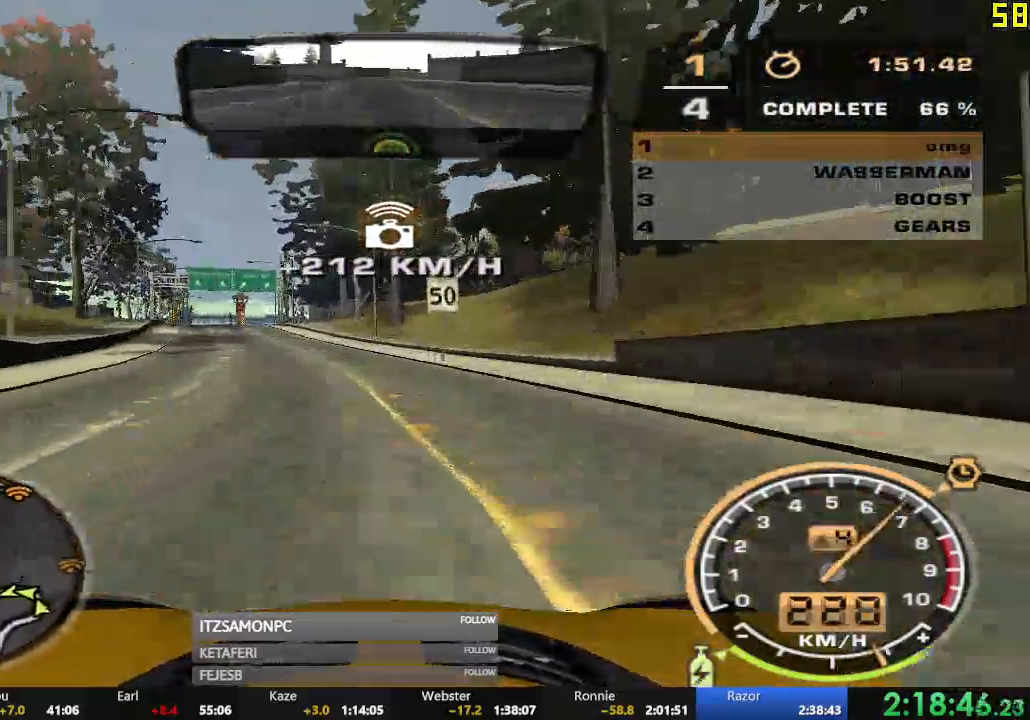
{"buttons": ["A", "R2"], "left_stick": "center", "events": []}
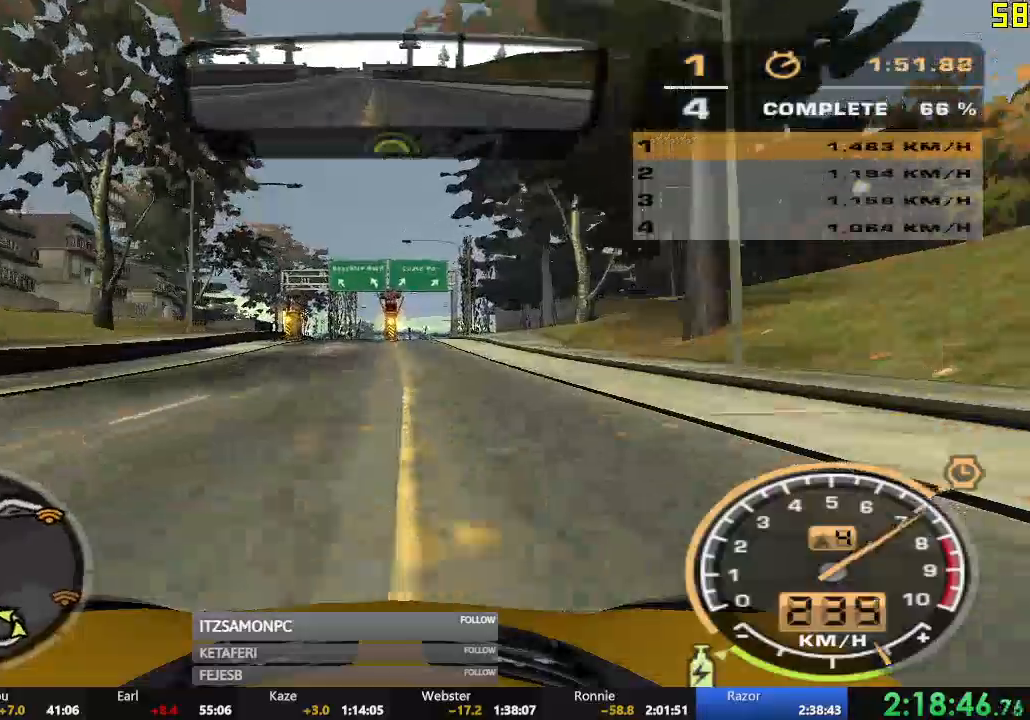
{"buttons": ["A", "R2"], "left_stick": "center", "events": [[200, "left_stick", "right"], [384, "left_stick", "center"]]}
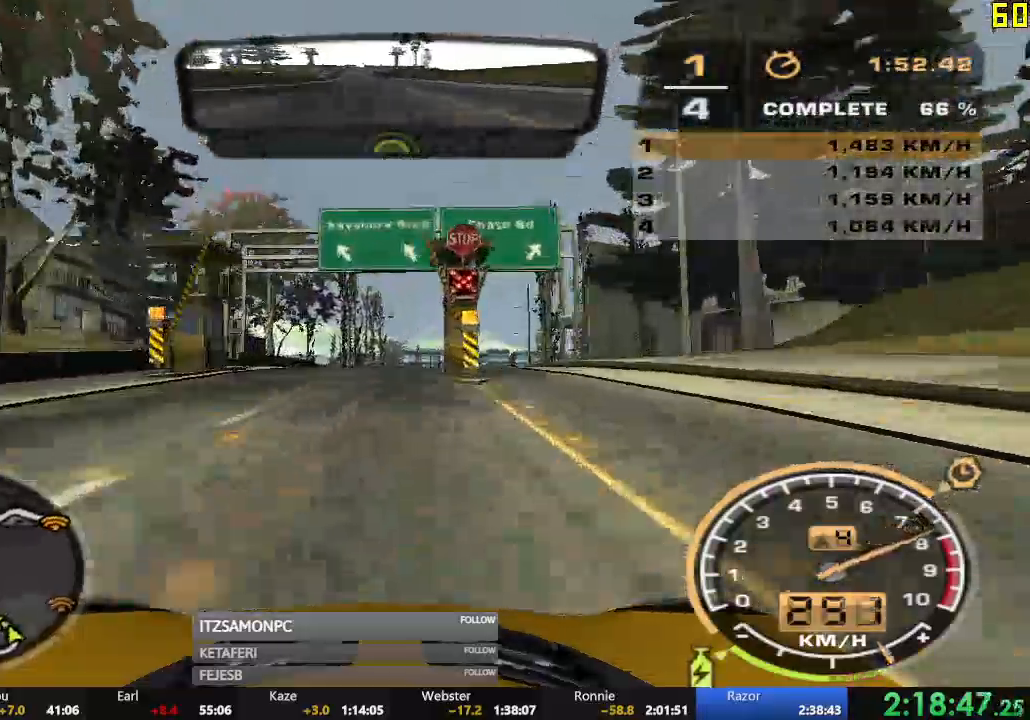
{"buttons": ["R2"], "left_stick": "center", "events": [[166, "left_stick", "right"], [217, "A", "up"], [350, "left_stick", "center"]]}
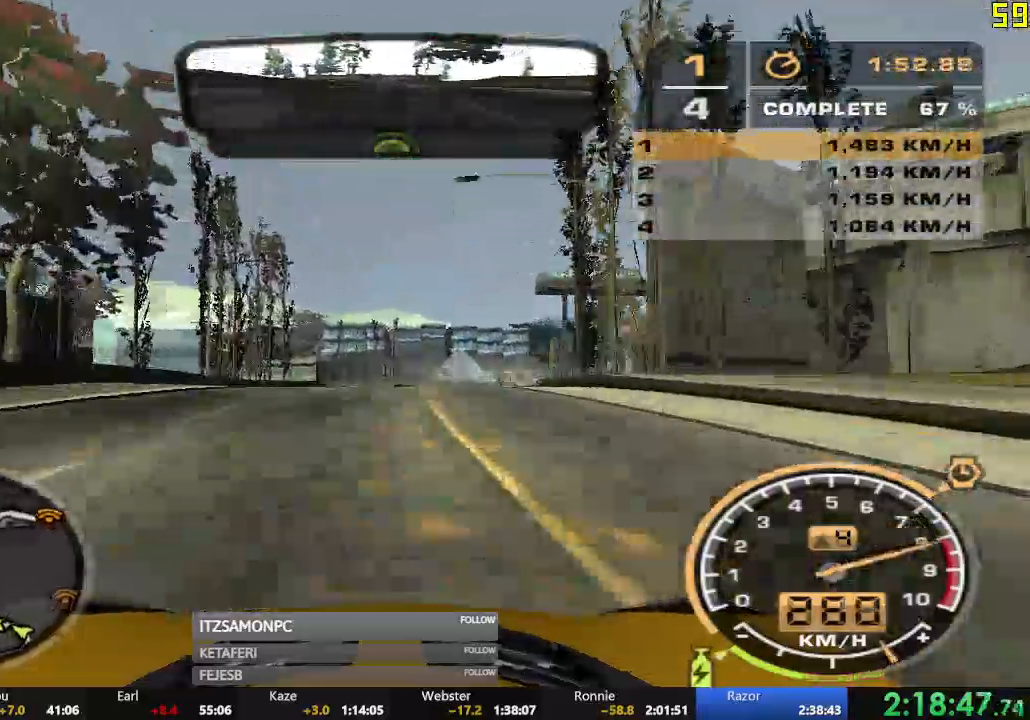
{"buttons": ["R2"], "left_stick": "center", "events": [[234, "left_stick", "right"], [451, "left_stick", "center"]]}
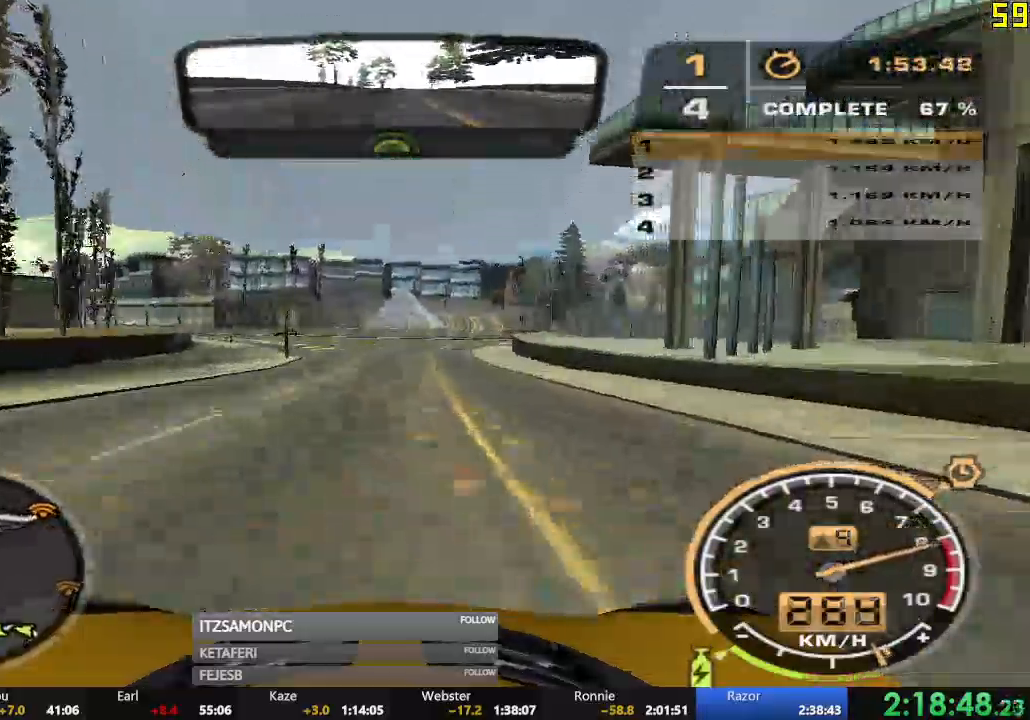
{"buttons": ["R2"], "left_stick": "right"}
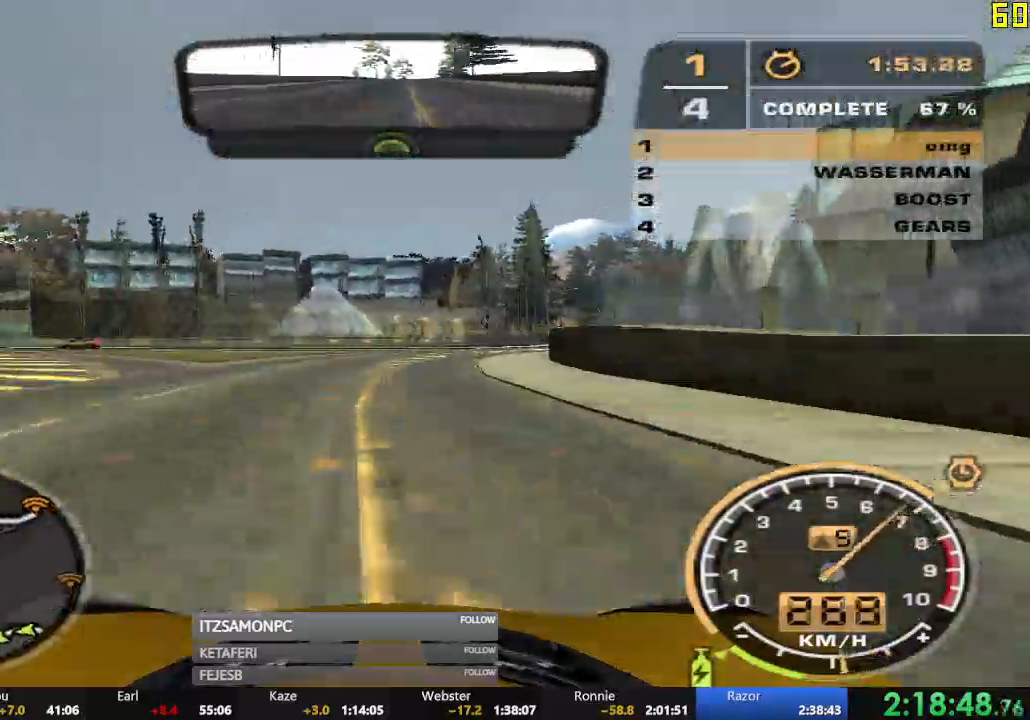
{"buttons": ["R2"], "left_stick": "right", "events": []}
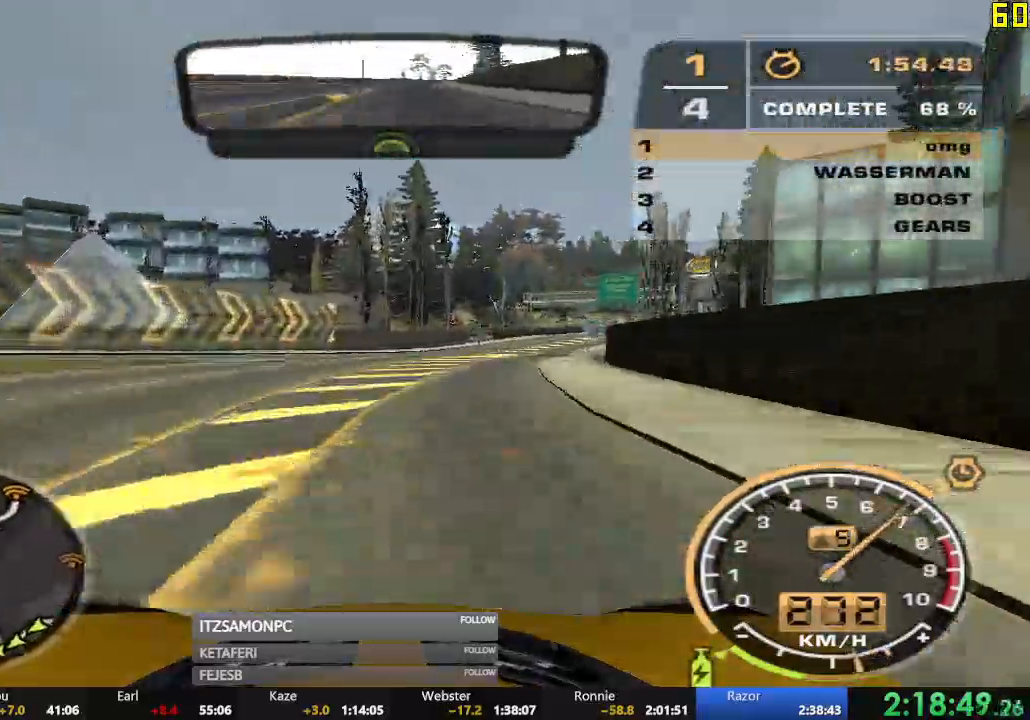
{"buttons": ["R2"], "left_stick": "center", "events": [[166, "left_stick", "center"]]}
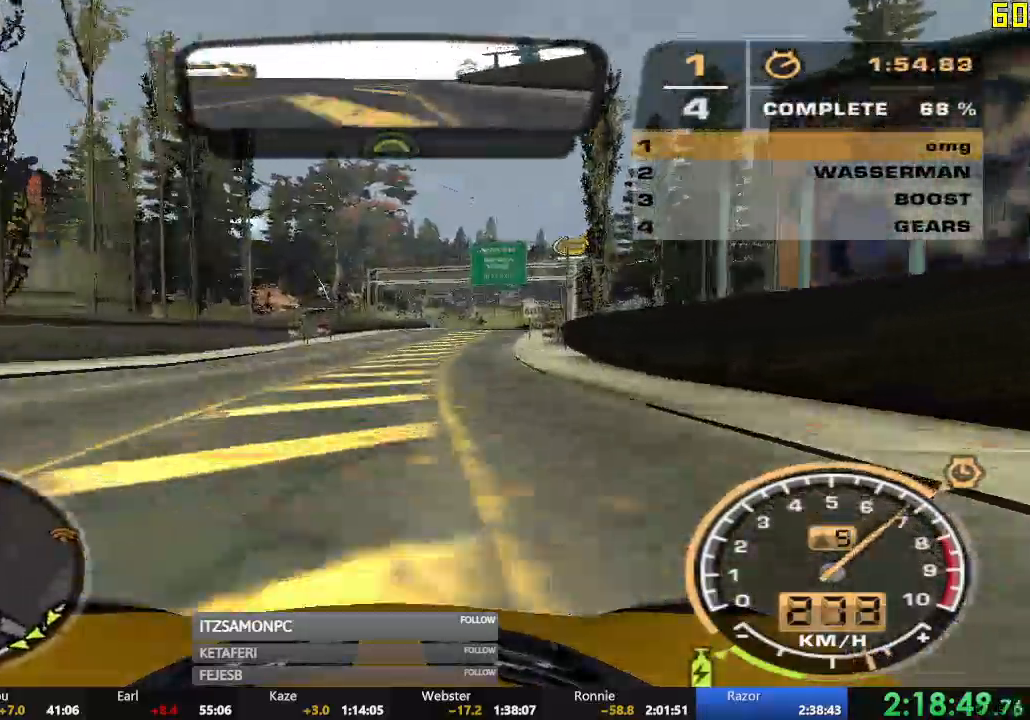
{"buttons": ["R2"], "left_stick": "center", "events": []}
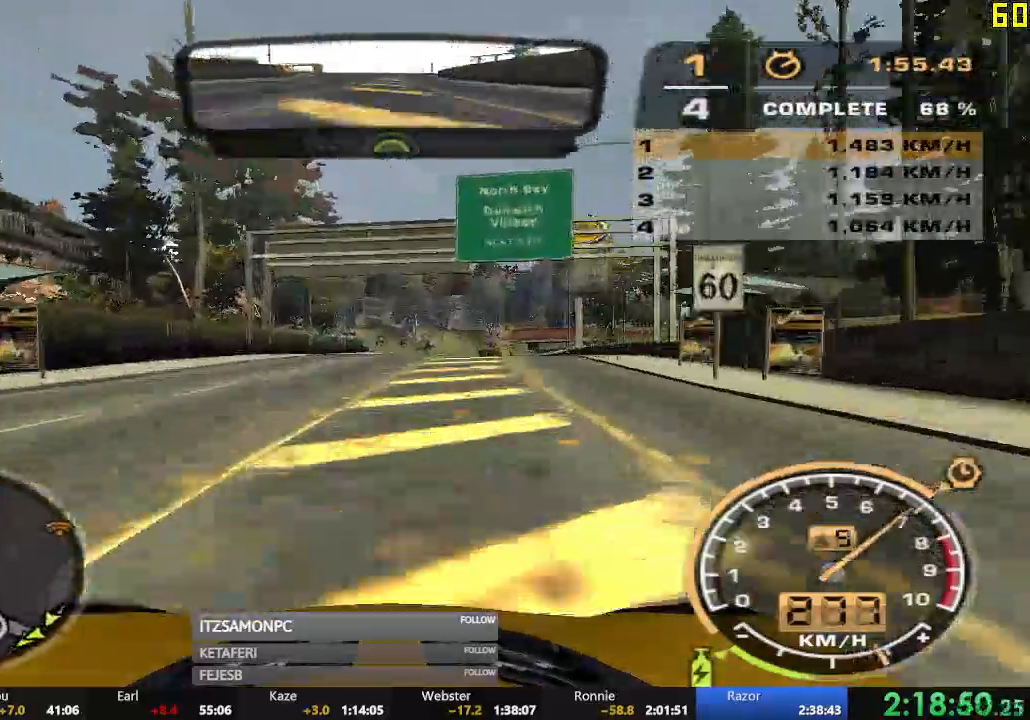
{"buttons": ["R2"], "left_stick": "center", "events": [[50, "left_stick", "right"], [150, "left_stick", "center"]]}
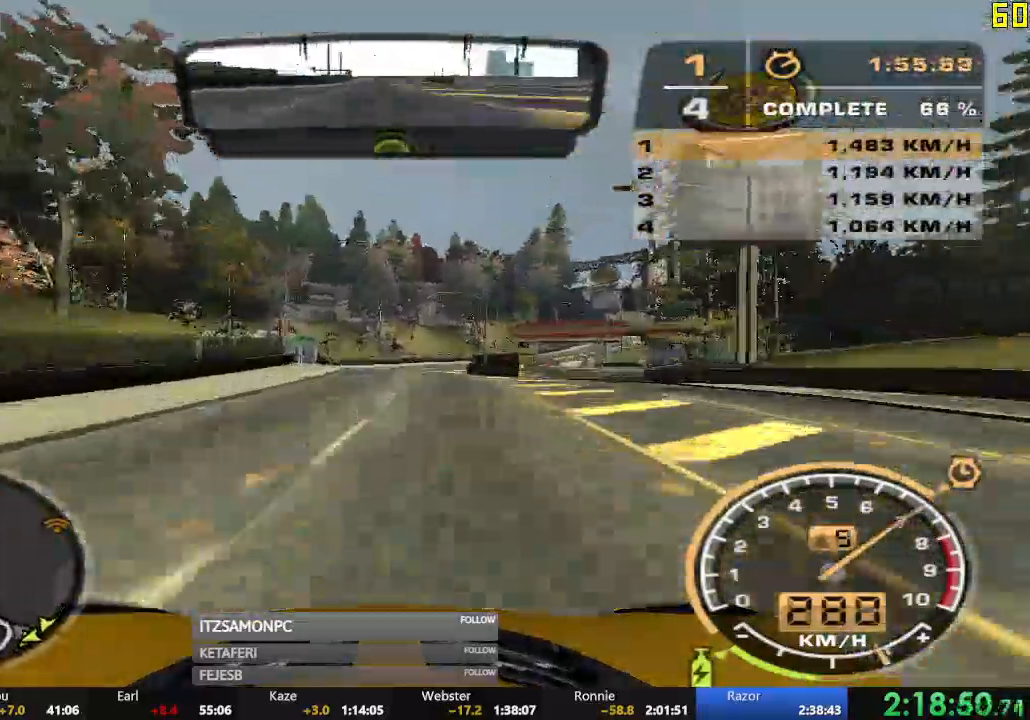
{"buttons": ["R2"], "left_stick": "right", "events": [[300, "left_stick", "right"]]}
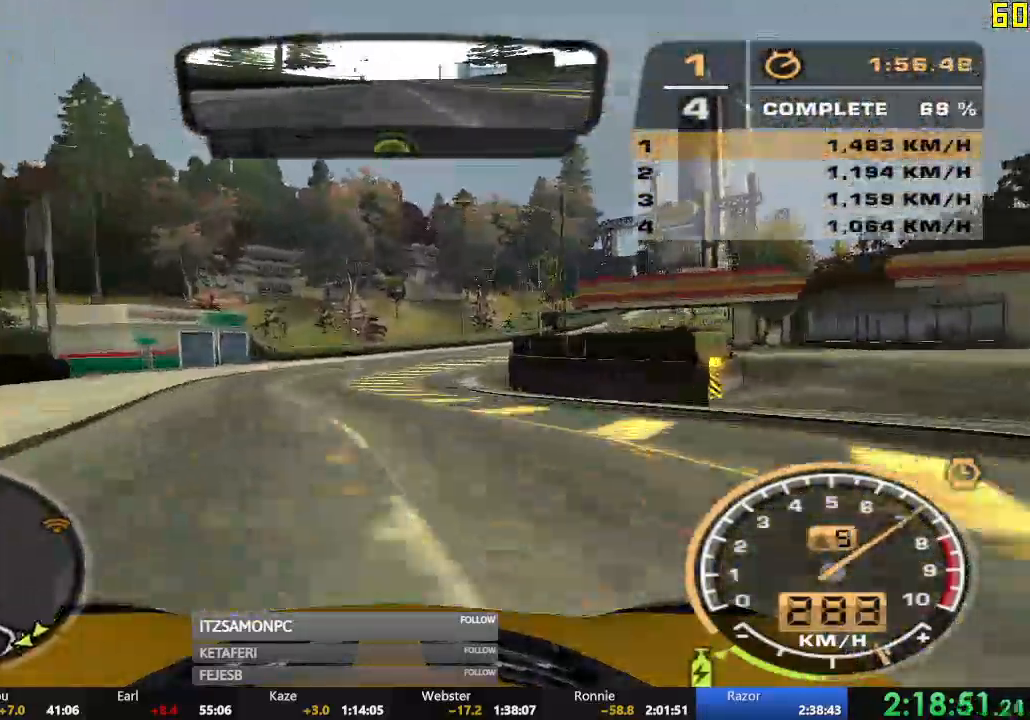
{"buttons": ["R2"], "left_stick": "right", "events": []}
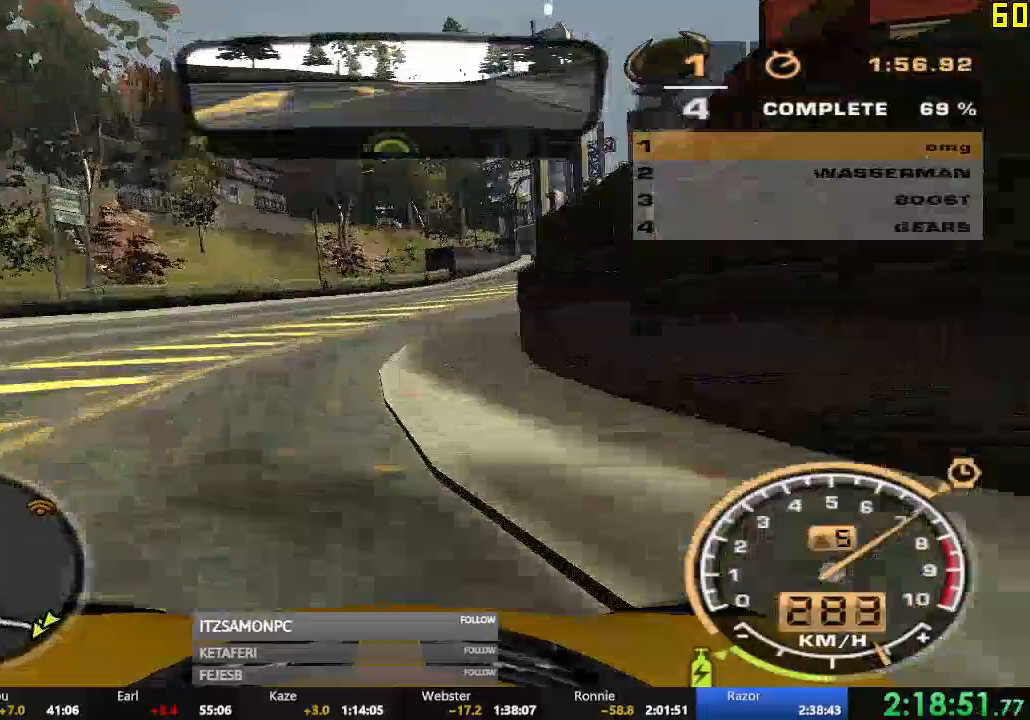
{"buttons": ["R2"], "left_stick": "center", "events": [[50, "left_stick", "center"], [167, "left_stick", "right"], [434, "left_stick", "center"]]}
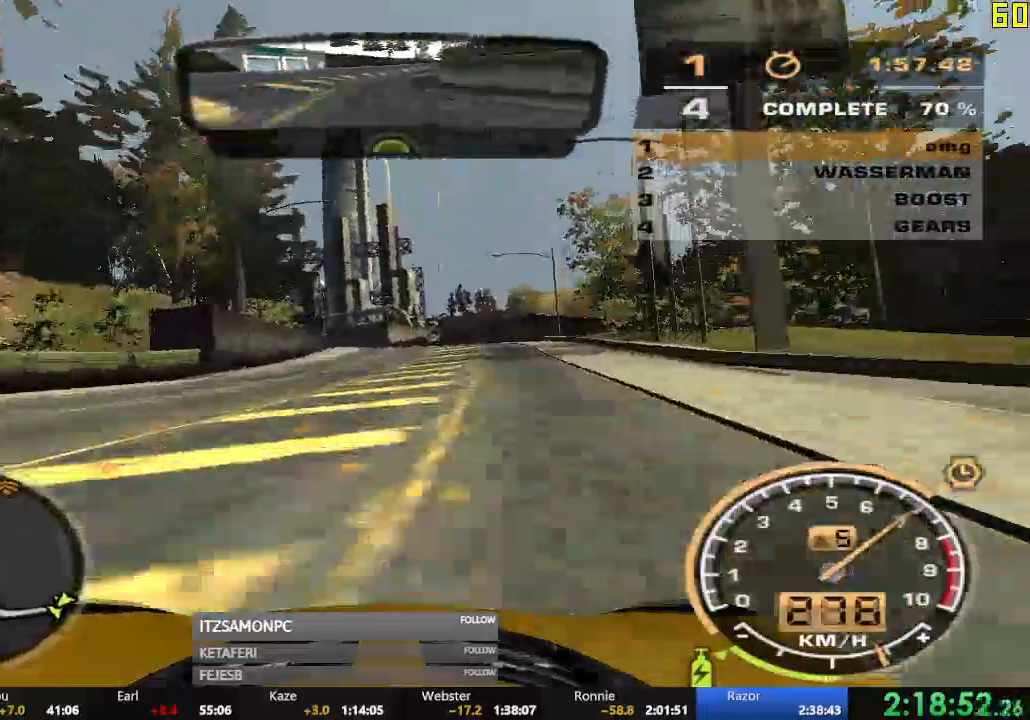
{"buttons": ["R2"], "left_stick": "center", "events": [[16, "left_stick", "left"], [383, "left_stick", "center"]]}
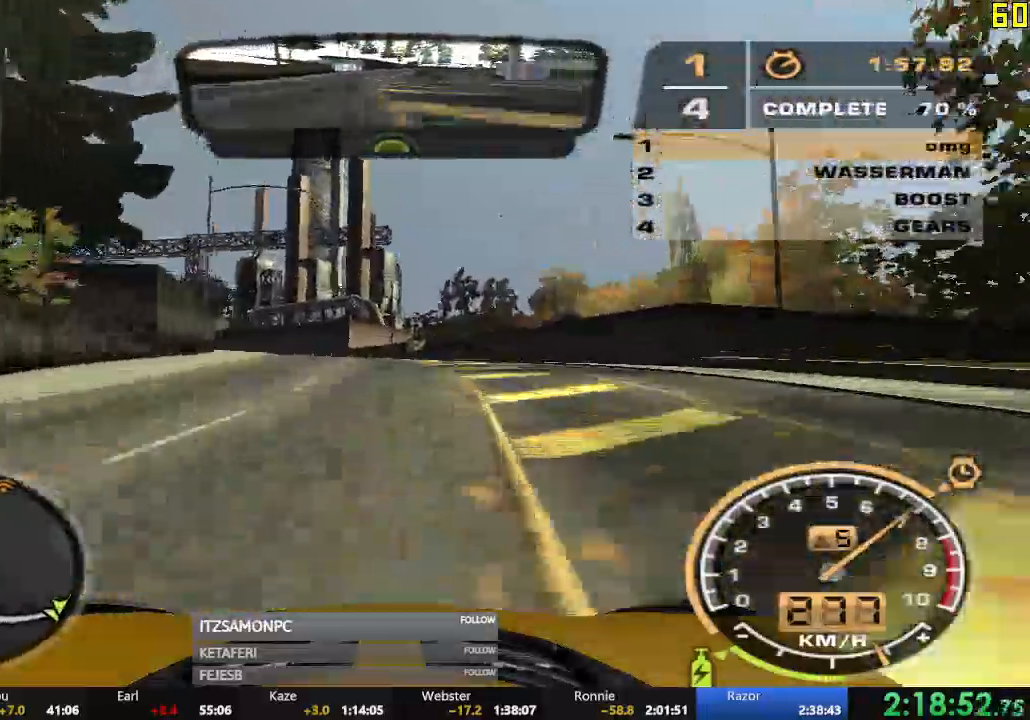
{"buttons": ["R2"], "left_stick": "left", "events": [[33, "left_stick", "left"]]}
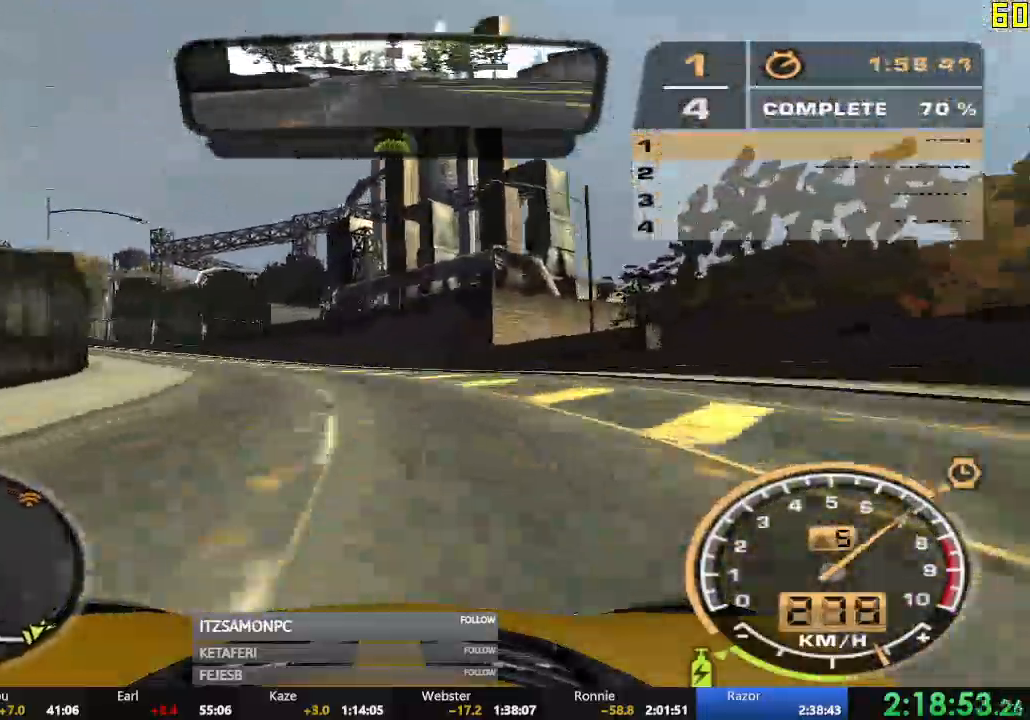
{"buttons": ["R2"], "left_stick": "left", "events": []}
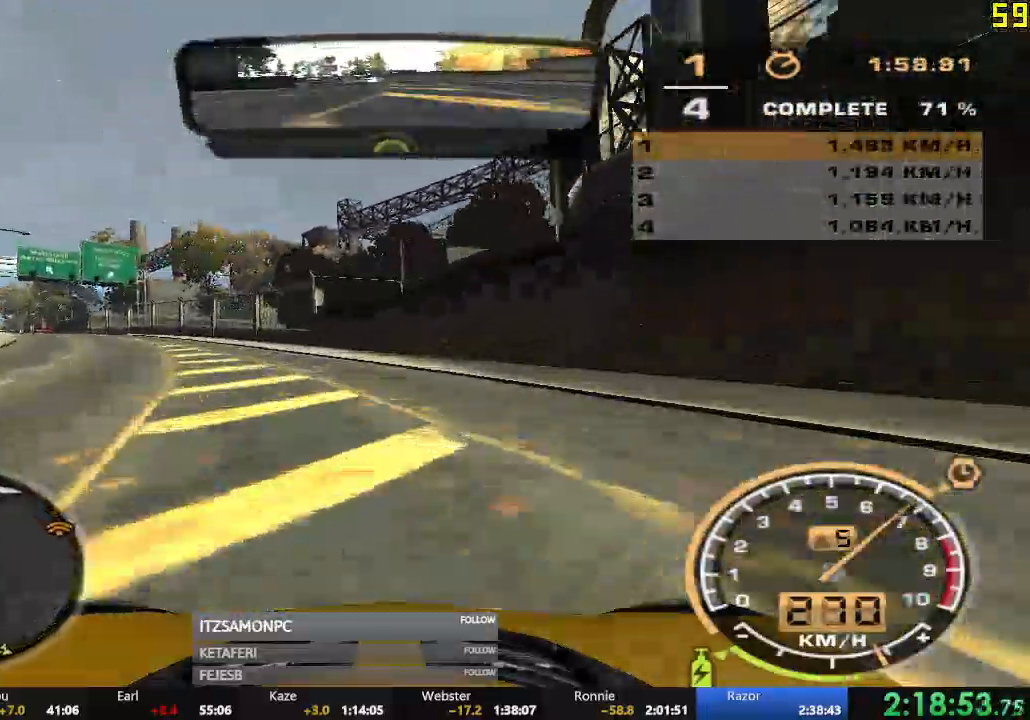
{"buttons": ["R2"], "left_stick": "center", "events": [[501, "left_stick", "center"]]}
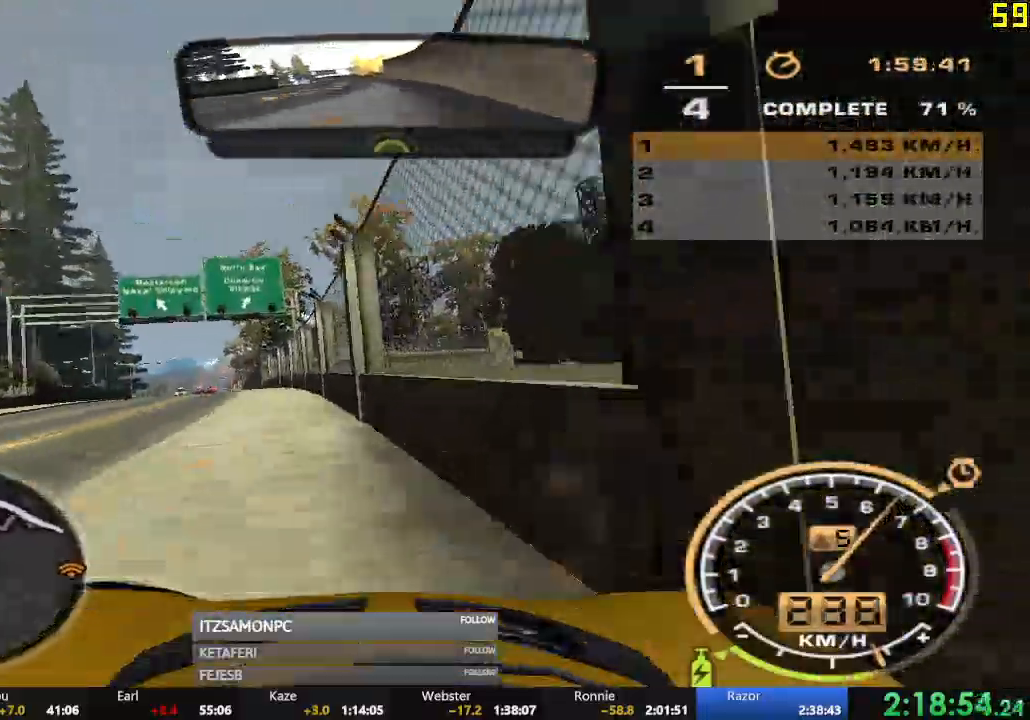
{"buttons": ["R2"], "left_stick": "center", "events": [[183, "left_stick", "right"], [433, "left_stick", "center"]]}
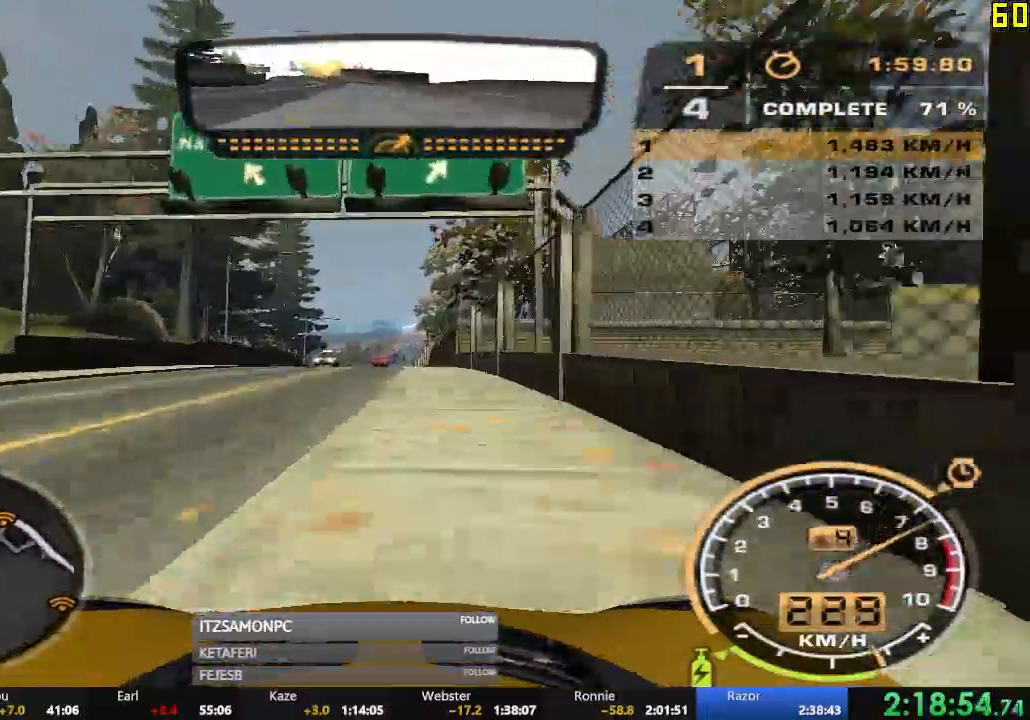
{"buttons": ["A", "R2"], "left_stick": "center", "events": [[17, "left_stick", "left"], [317, "left_stick", "center"], [367, "A", "down"]]}
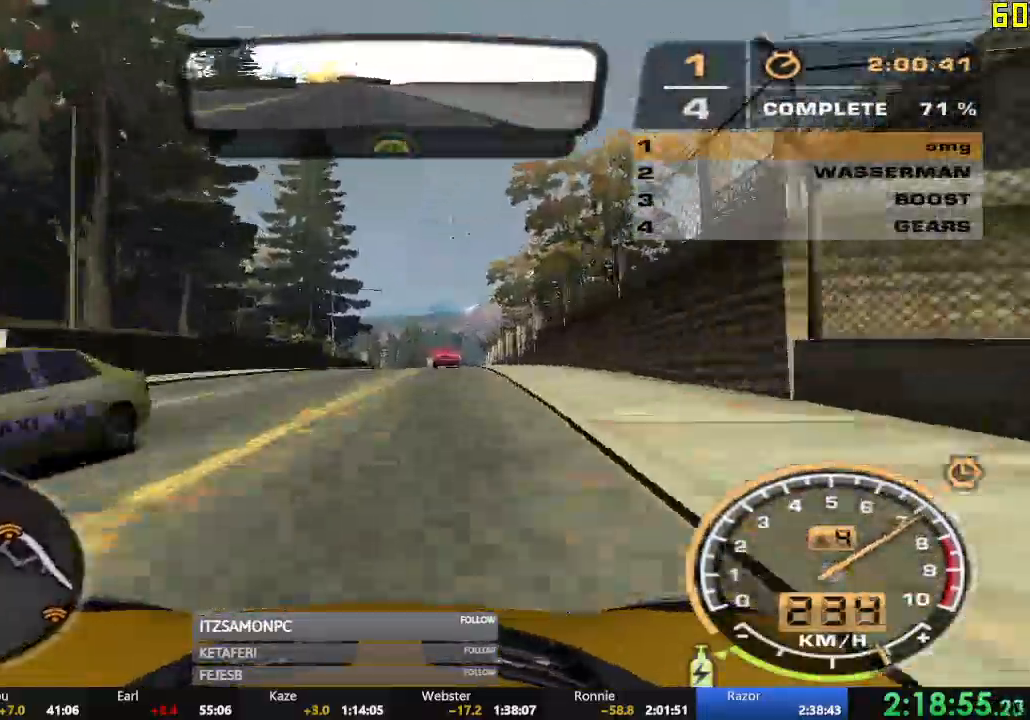
{"buttons": ["R2"], "left_stick": "center", "events": [[200, "left_stick", "right"], [434, "left_stick", "center"], [500, "A", "up"]]}
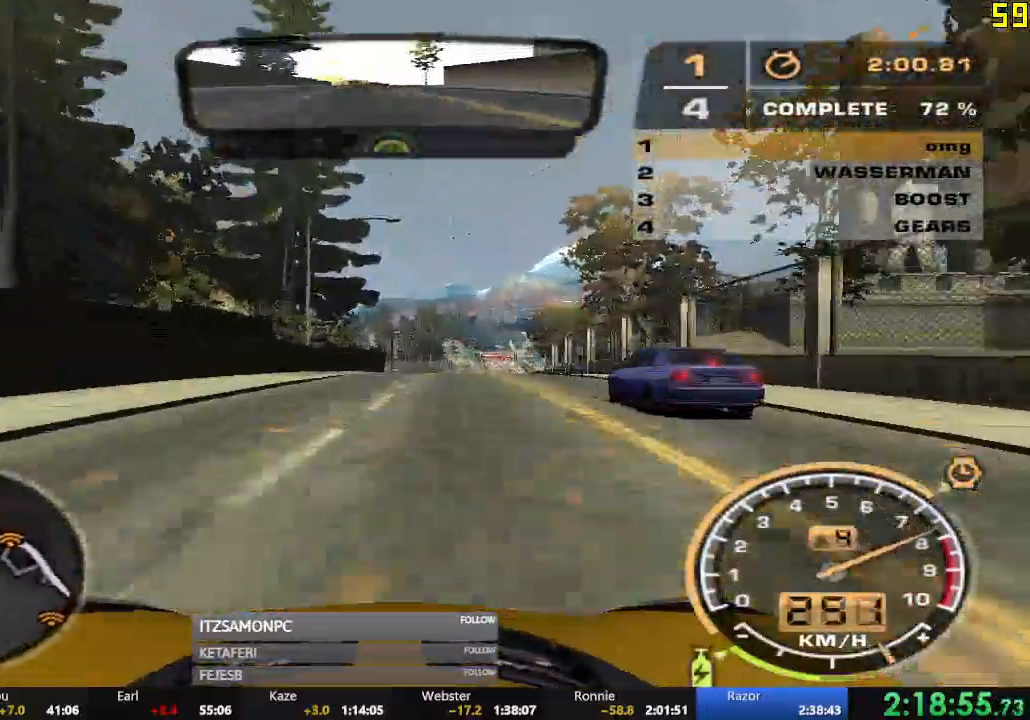
{"buttons": ["R2"], "left_stick": "center"}
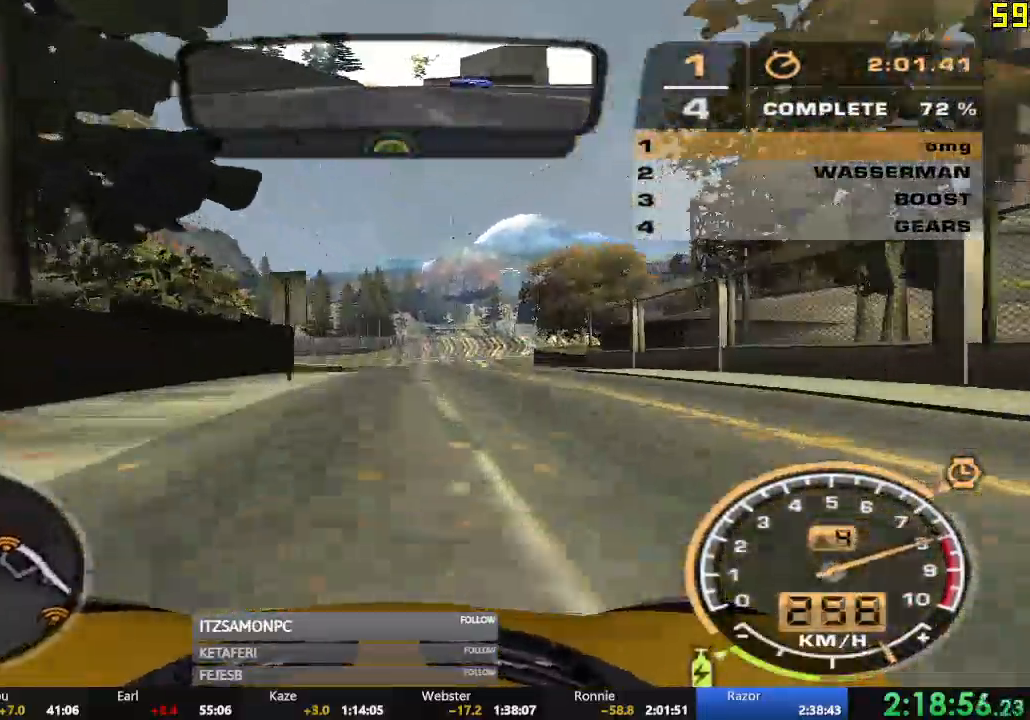
{"buttons": ["R2"], "left_stick": "right", "events": [[133, "left_stick", "right"], [350, "A", "down"], [500, "A", "up"]]}
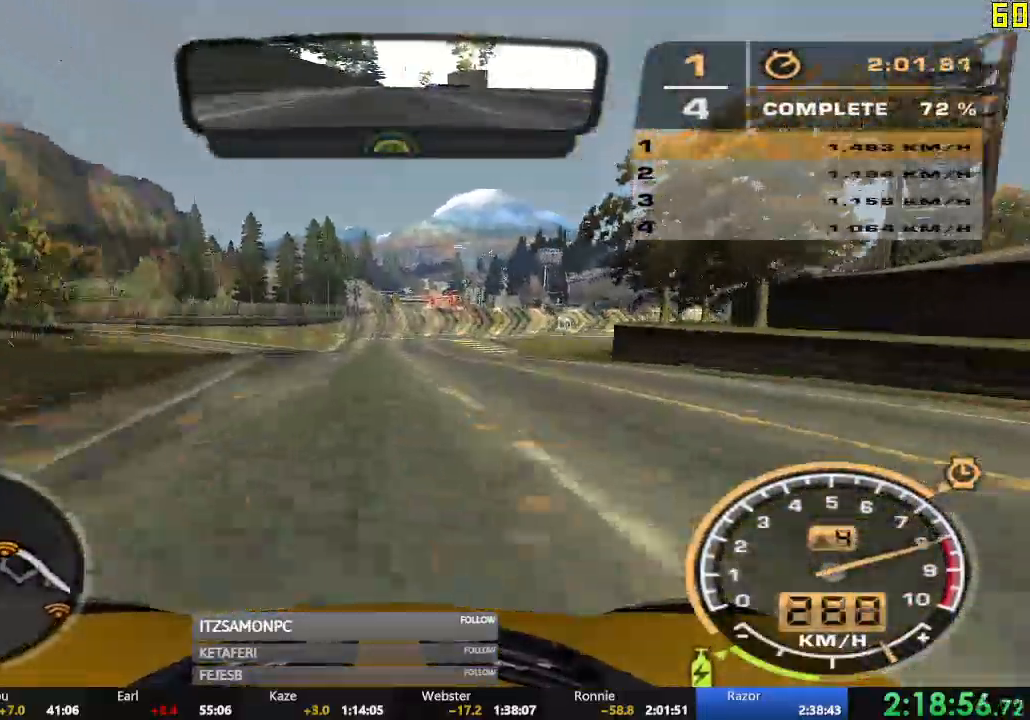
{"buttons": ["R2"], "left_stick": "right", "events": []}
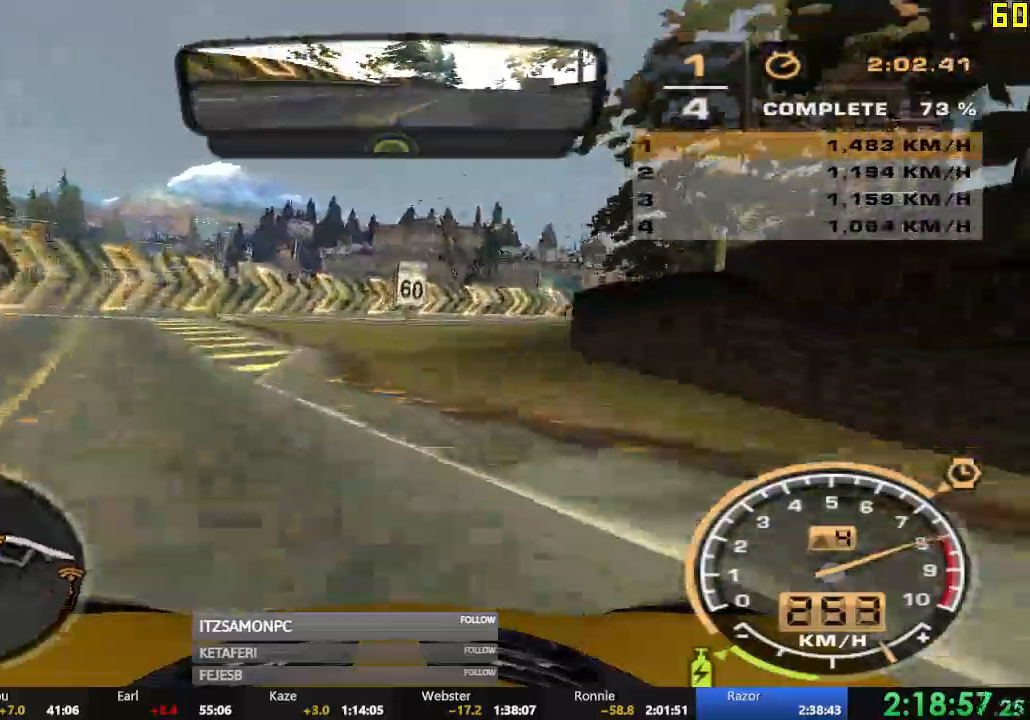
{"buttons": ["R2"], "left_stick": "center", "events": [[417, "left_stick", "center"]]}
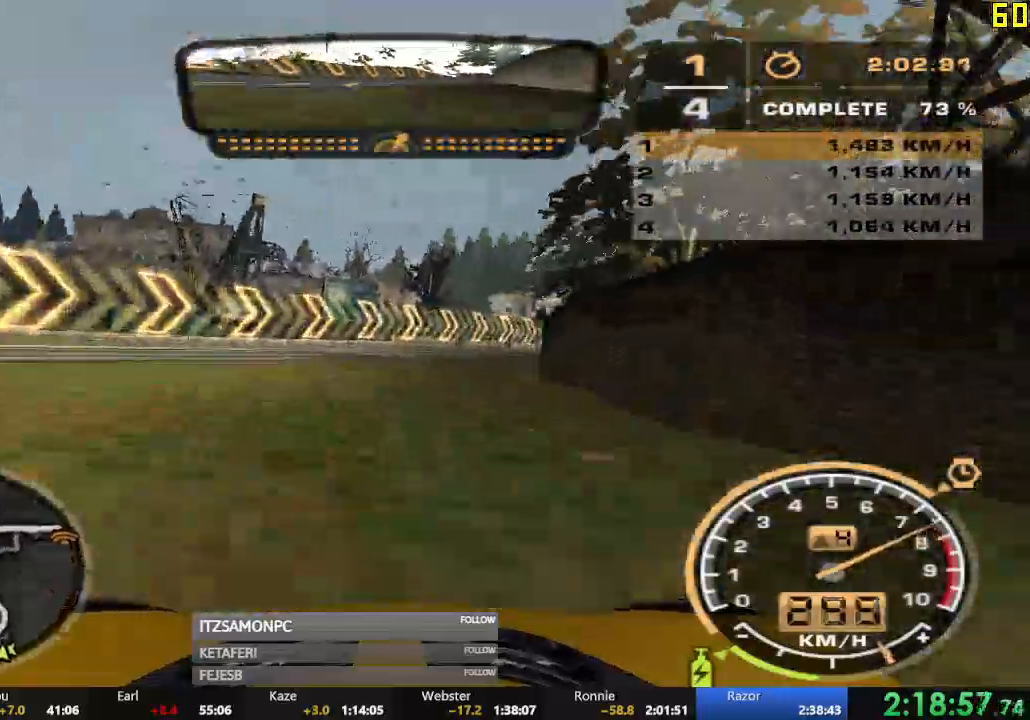
{"buttons": ["R2"], "left_stick": "right", "events": [[301, "left_stick", "right"]]}
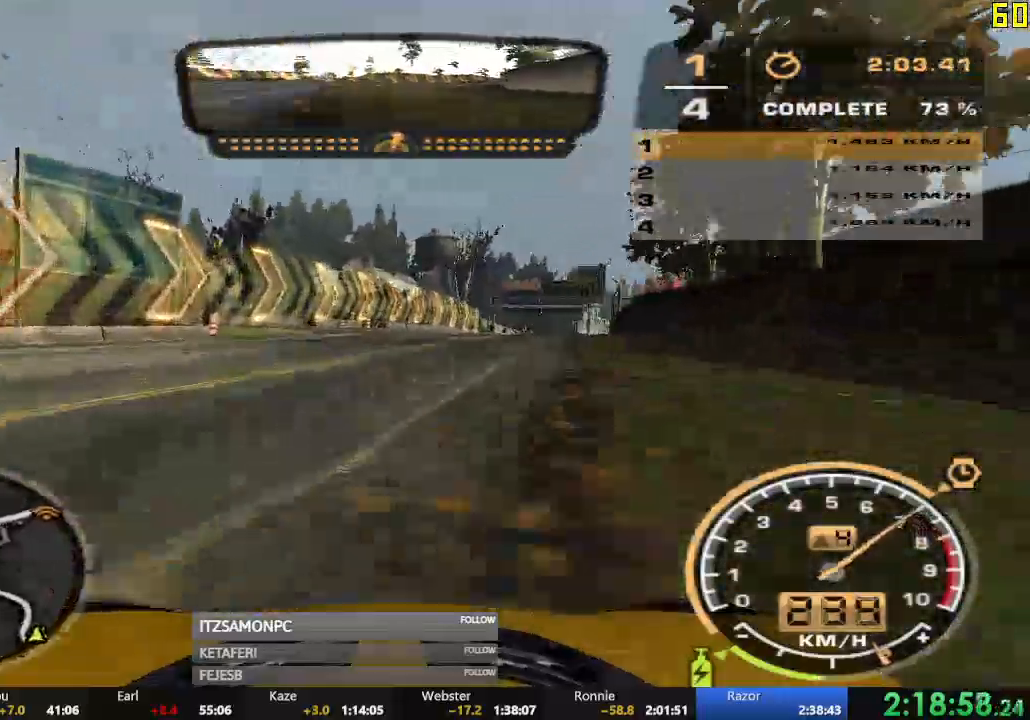
{"buttons": ["A", "R2"], "left_stick": "right", "events": [[117, "A", "down"], [200, "left_stick", "center"], [367, "left_stick", "right"]]}